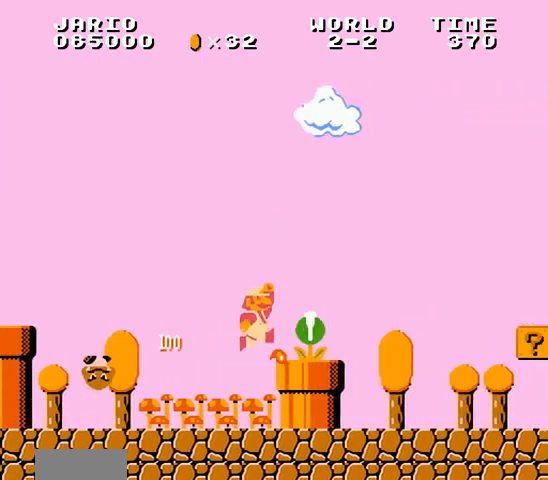
Gameplay with a controller (Nintendo layout); each line is a JSON object with the inputs held at the frame after it. "events" lists button and stick changes between this image and that frame as [ms after this image, input, new state], when the widget could be followed in between. Not read: L3 R3.
{"buttons": ["B", "DPAD_RIGHT"], "events": []}
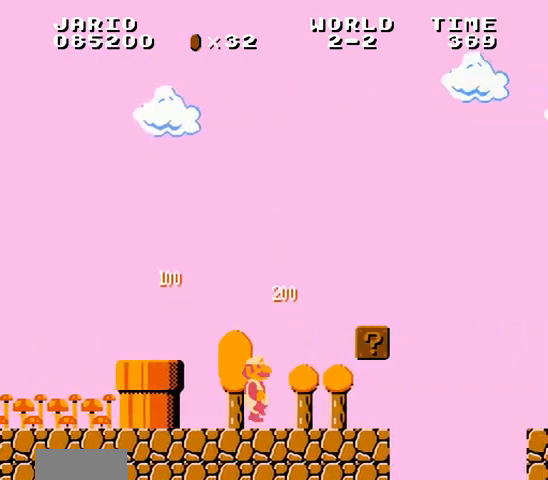
{"buttons": ["B", "DPAD_RIGHT"], "events": [[333, "A", "down"], [433, "DPAD_DOWN", "down"], [467, "A", "up"], [467, "DPAD_RIGHT", "up"], [500, "DPAD_DOWN", "up"], [500, "DPAD_RIGHT", "down"]]}
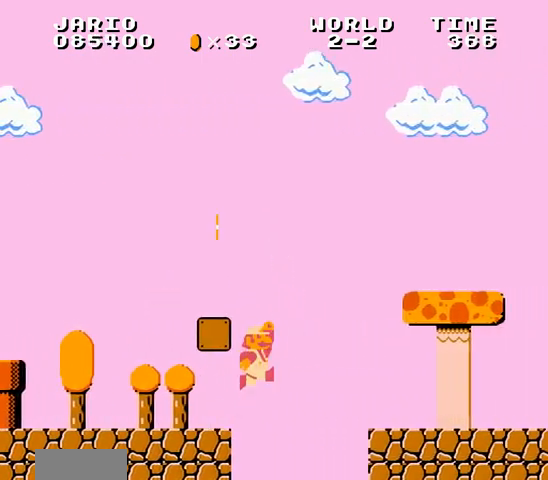
{"buttons": ["A", "B", "DPAD_RIGHT"], "events": [[300, "A", "down"], [333, "A", "up"], [500, "A", "down"]]}
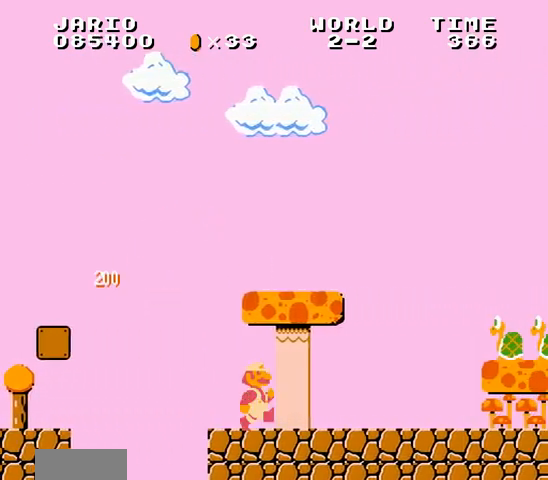
{"buttons": ["A", "DPAD_RIGHT"], "events": [[67, "A", "up"], [500, "A", "down"], [500, "B", "up"]]}
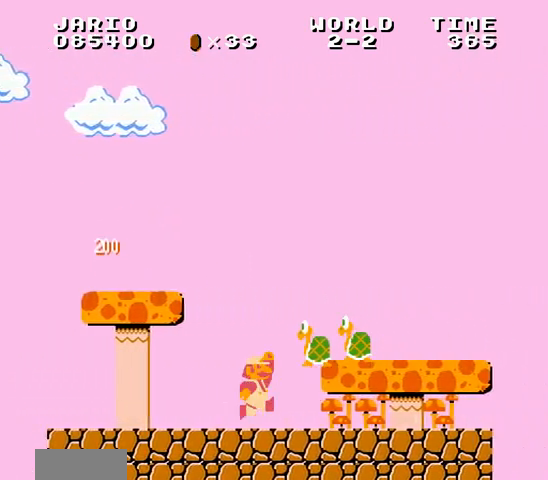
{"buttons": ["B", "DPAD_RIGHT"], "events": [[33, "B", "down"], [133, "A", "up"]]}
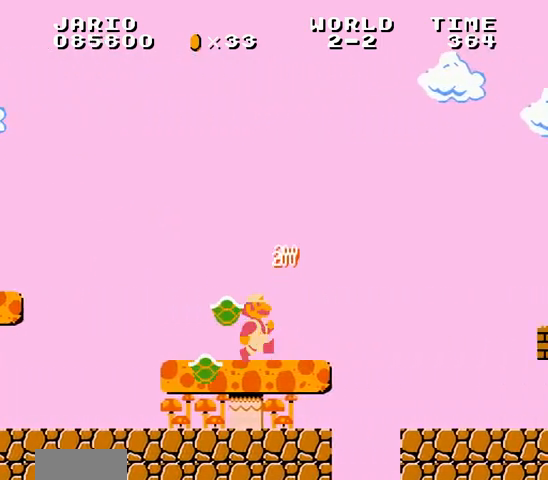
{"buttons": ["B", "DPAD_RIGHT"], "events": [[133, "A", "down"], [167, "A", "up"]]}
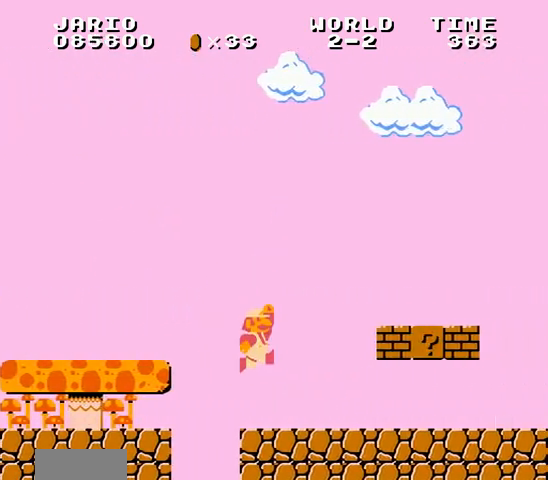
{"buttons": ["A", "B", "DPAD_RIGHT"], "events": [[500, "A", "down"]]}
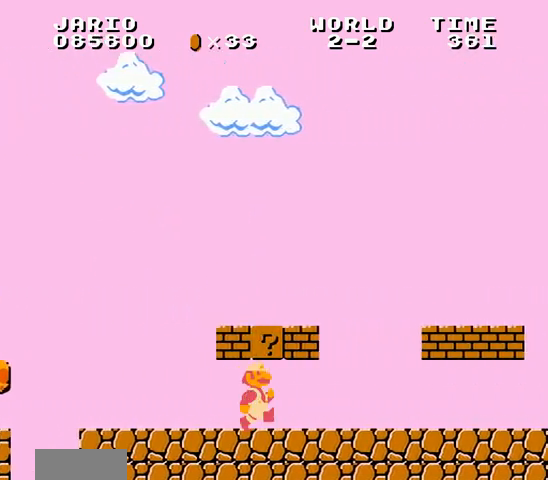
{"buttons": ["B", "DPAD_RIGHT"], "events": [[33, "A", "up"]]}
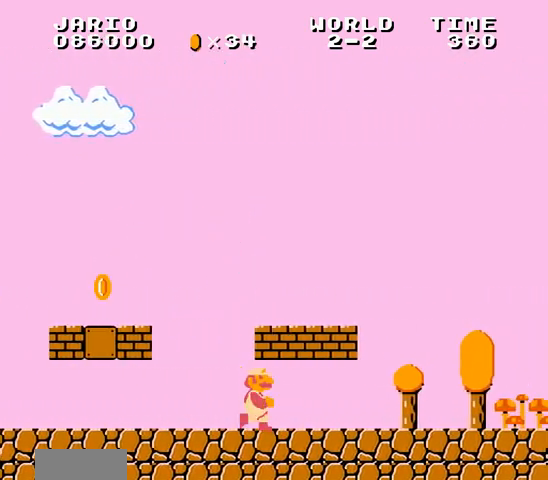
{"buttons": ["B", "DPAD_RIGHT"], "events": [[133, "A", "down"], [167, "A", "up"], [267, "A", "down"], [300, "A", "up"]]}
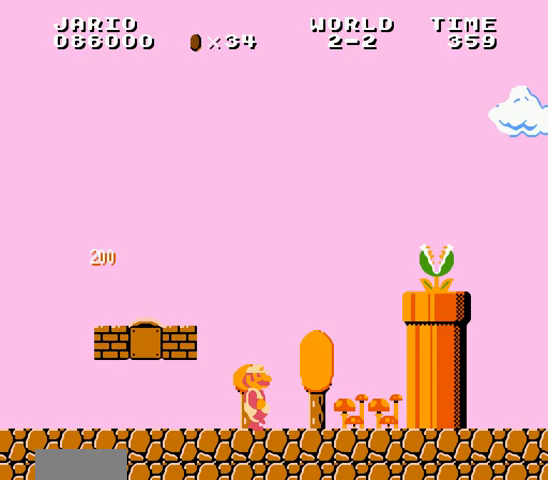
{"buttons": ["B", "DPAD_RIGHT"], "events": [[33, "A", "down"], [100, "B", "up"], [333, "B", "down"], [367, "A", "up"]]}
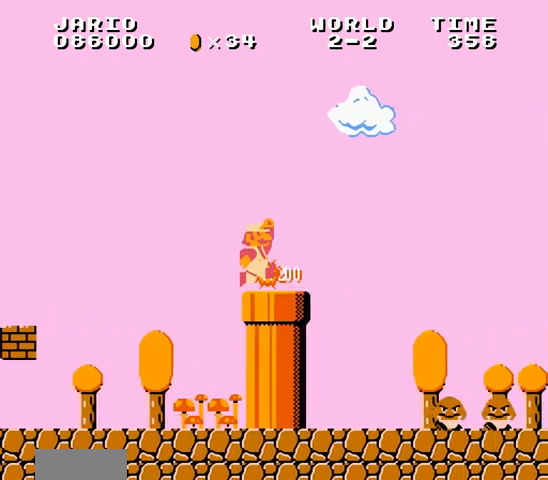
{"buttons": ["B", "DPAD_RIGHT"], "events": []}
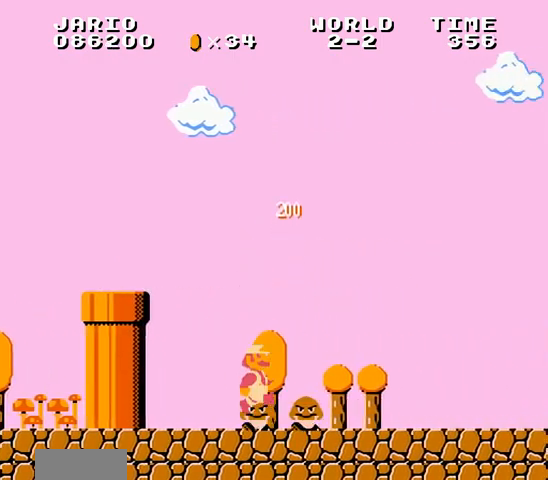
{"buttons": ["B", "DPAD_RIGHT"], "events": [[333, "B", "up"], [333, "DPAD_RIGHT", "up"], [367, "B", "down"], [400, "DPAD_RIGHT", "down"]]}
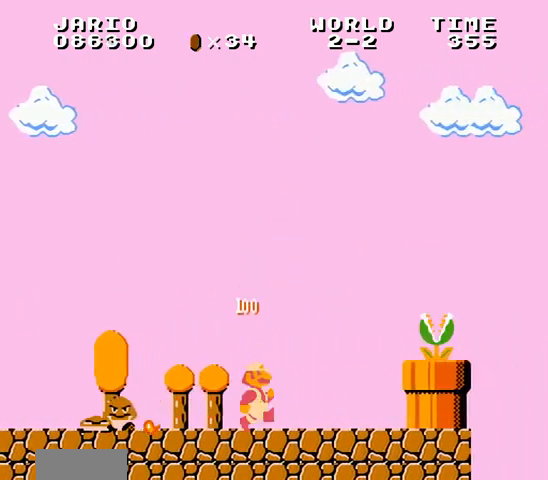
{"buttons": ["B", "DPAD_RIGHT"], "events": [[133, "A", "down"], [167, "B", "up"], [267, "A", "up"], [267, "B", "down"]]}
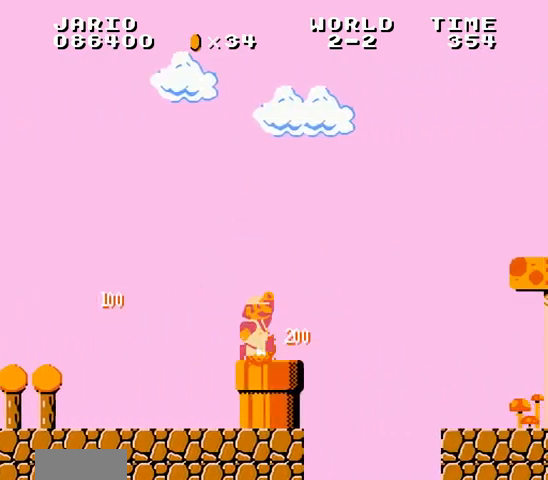
{"buttons": ["B", "DPAD_RIGHT"], "events": [[67, "A", "down"], [167, "A", "up"]]}
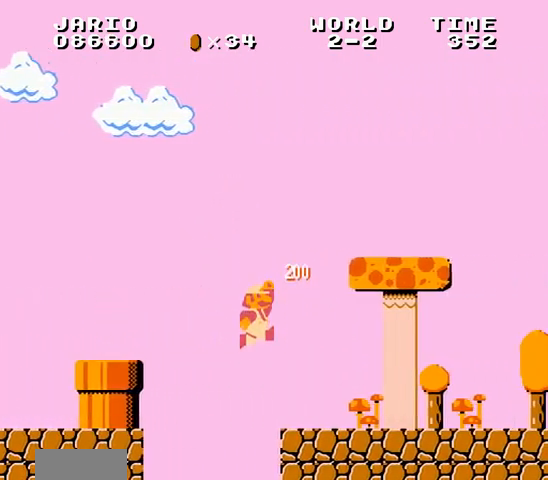
{"buttons": ["B", "DPAD_RIGHT"], "events": [[133, "A", "down"], [167, "A", "up"]]}
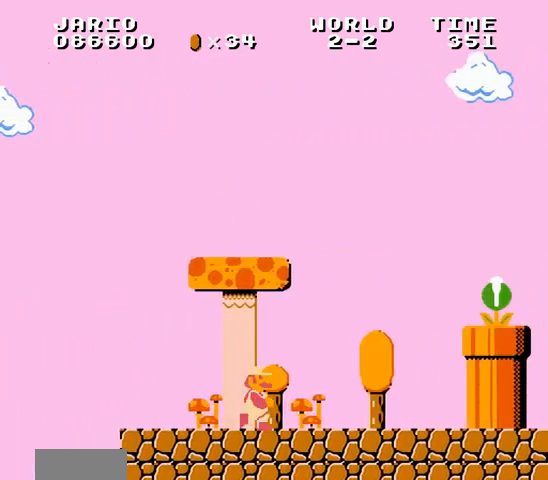
{"buttons": ["B", "DPAD_RIGHT"], "events": [[167, "A", "down"], [200, "B", "up"], [433, "B", "down"], [467, "A", "up"]]}
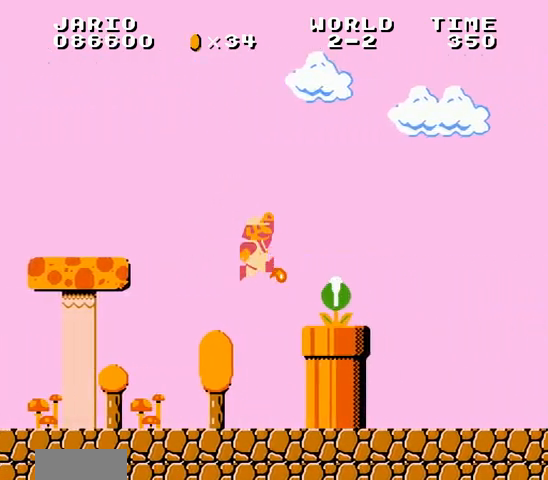
{"buttons": ["B", "DPAD_RIGHT"], "events": [[200, "A", "down"], [267, "A", "up"], [433, "A", "down"], [467, "A", "up"]]}
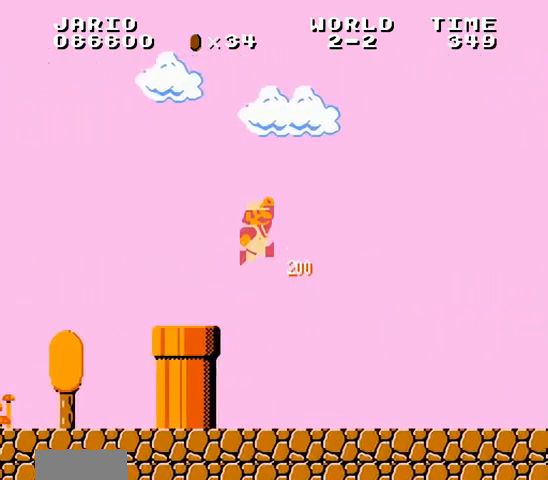
{"buttons": ["B", "DPAD_RIGHT"], "events": [[233, "DPAD_RIGHT", "up"], [333, "A", "down"], [367, "A", "up"], [367, "DPAD_RIGHT", "down"]]}
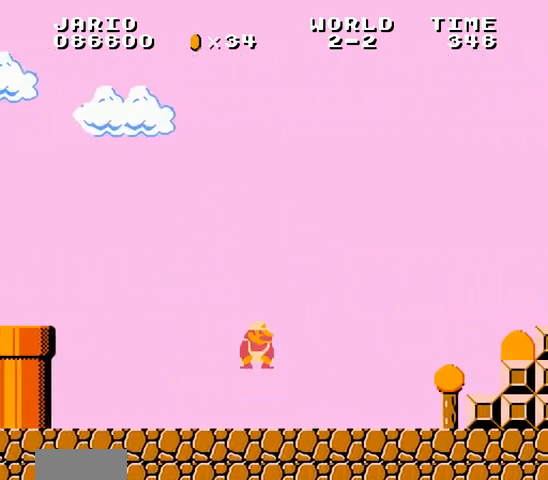
{"buttons": ["B"], "events": [[100, "DPAD_RIGHT", "up"], [167, "DPAD_LEFT", "down"], [200, "A", "down"], [200, "DPAD_LEFT", "up"], [200, "DPAD_RIGHT", "down"], [333, "A", "up"], [400, "DPAD_RIGHT", "up"]]}
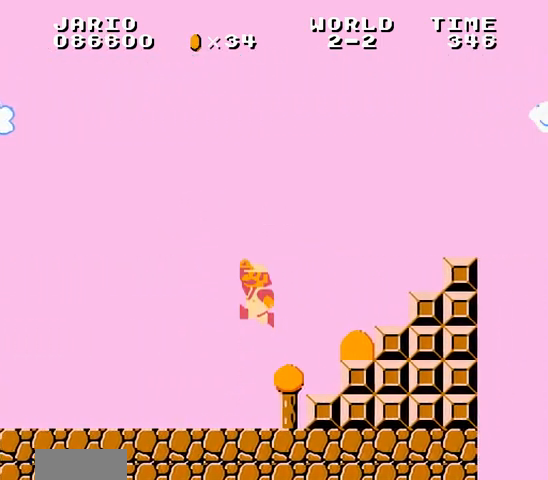
{"buttons": ["A", "B", "DPAD_RIGHT"], "events": [[133, "DPAD_DOWN", "down"], [167, "A", "down"], [200, "A", "up"], [233, "DPAD_DOWN", "up"], [233, "DPAD_RIGHT", "down"], [267, "DPAD_RIGHT", "up"], [400, "A", "down"], [400, "DPAD_RIGHT", "down"]]}
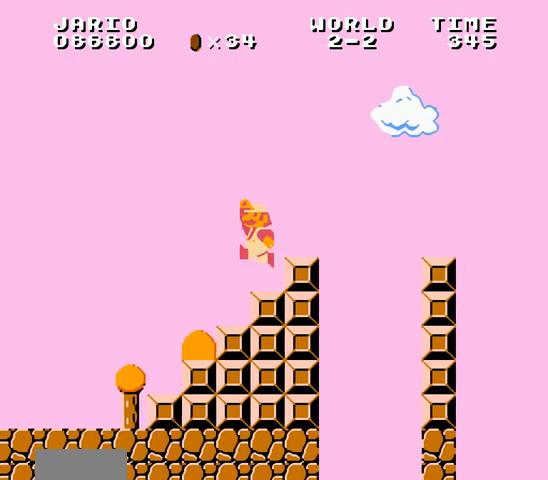
{"buttons": ["B"], "events": [[233, "A", "up"], [267, "DPAD_RIGHT", "up"]]}
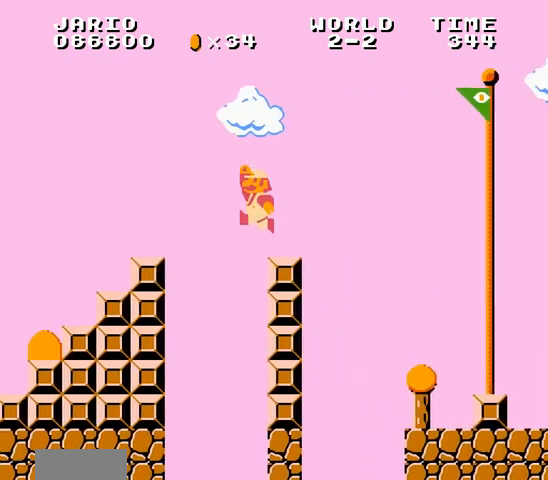
{"buttons": ["B", "DPAD_RIGHT"], "events": [[67, "A", "down"], [100, "A", "up"], [200, "DPAD_RIGHT", "down"]]}
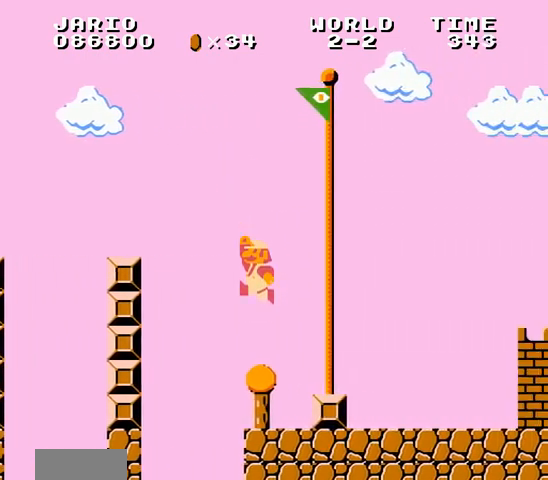
{"buttons": [], "events": [[33, "DPAD_RIGHT", "up"], [200, "B", "up"]]}